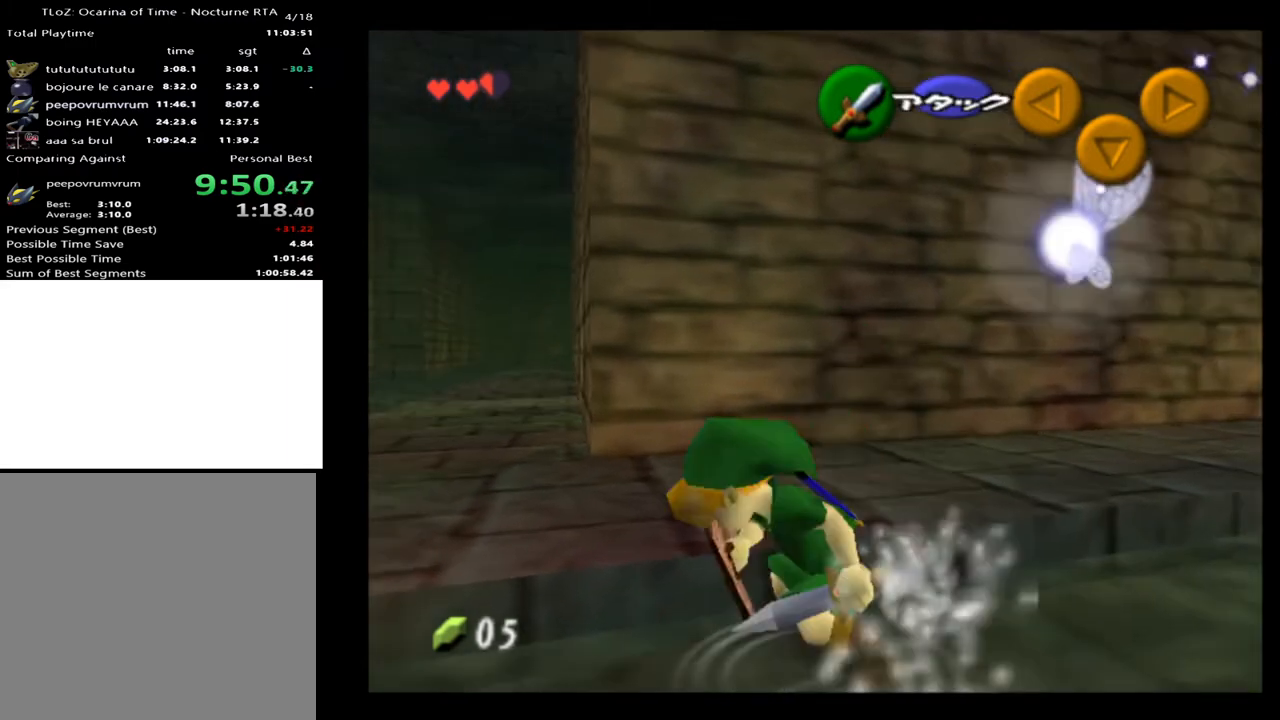
Gameplay with a controller (Xbox layout); each line is a JSON object with the inputs held at the frame after it. "events" lists button and stick changes between this image and that frame as [ms after this image, input, new state], when the widget could be followed in between. Not read: L1 L3 R1 R3.
{"buttons": [], "left_stick": "up", "right_stick": "center", "events": [[433, "left_stick", "up"]]}
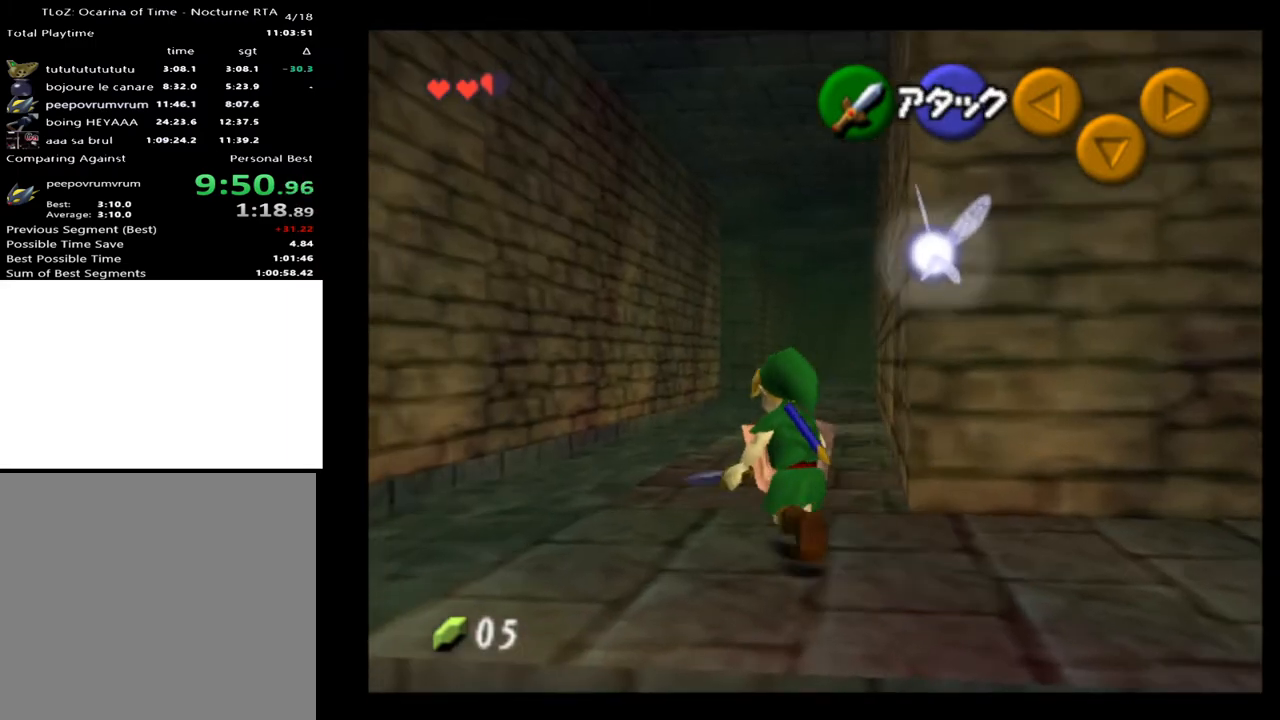
{"buttons": [], "left_stick": "up", "right_stick": "center", "events": [[100, "A", "down"], [233, "A", "up"]]}
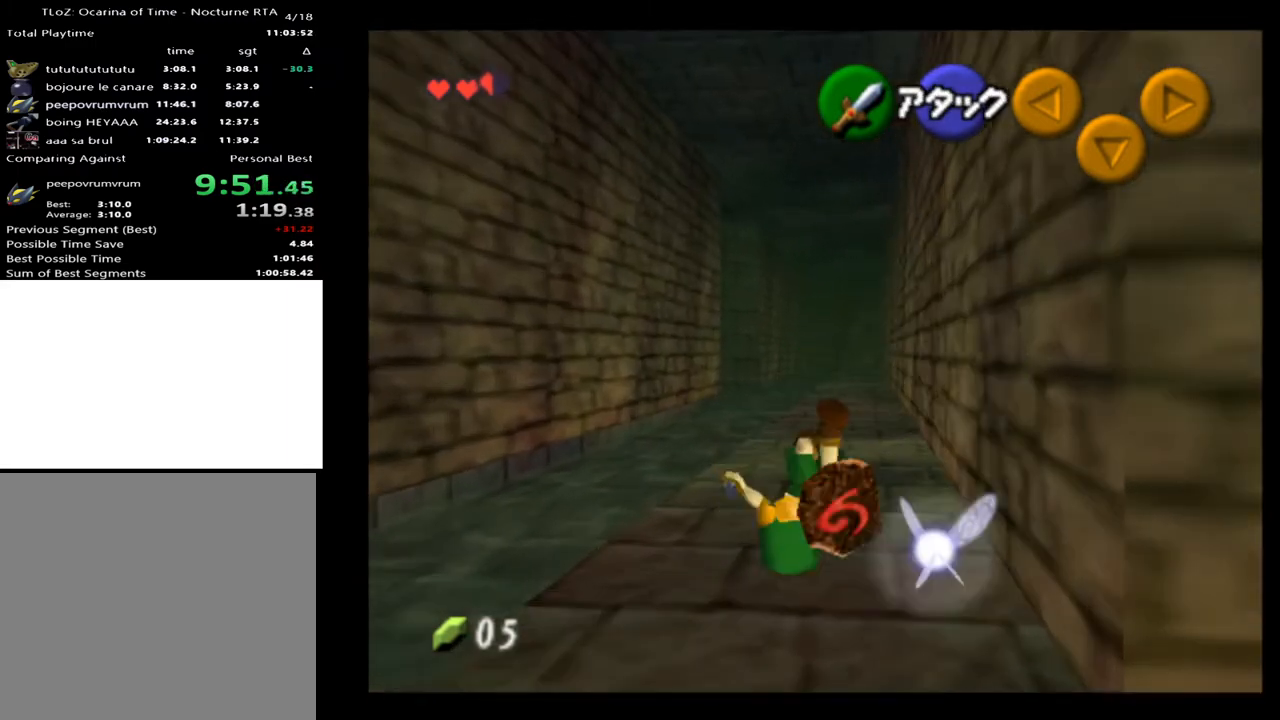
{"buttons": [], "left_stick": "up", "right_stick": "center", "events": [[300, "A", "down"], [467, "A", "up"]]}
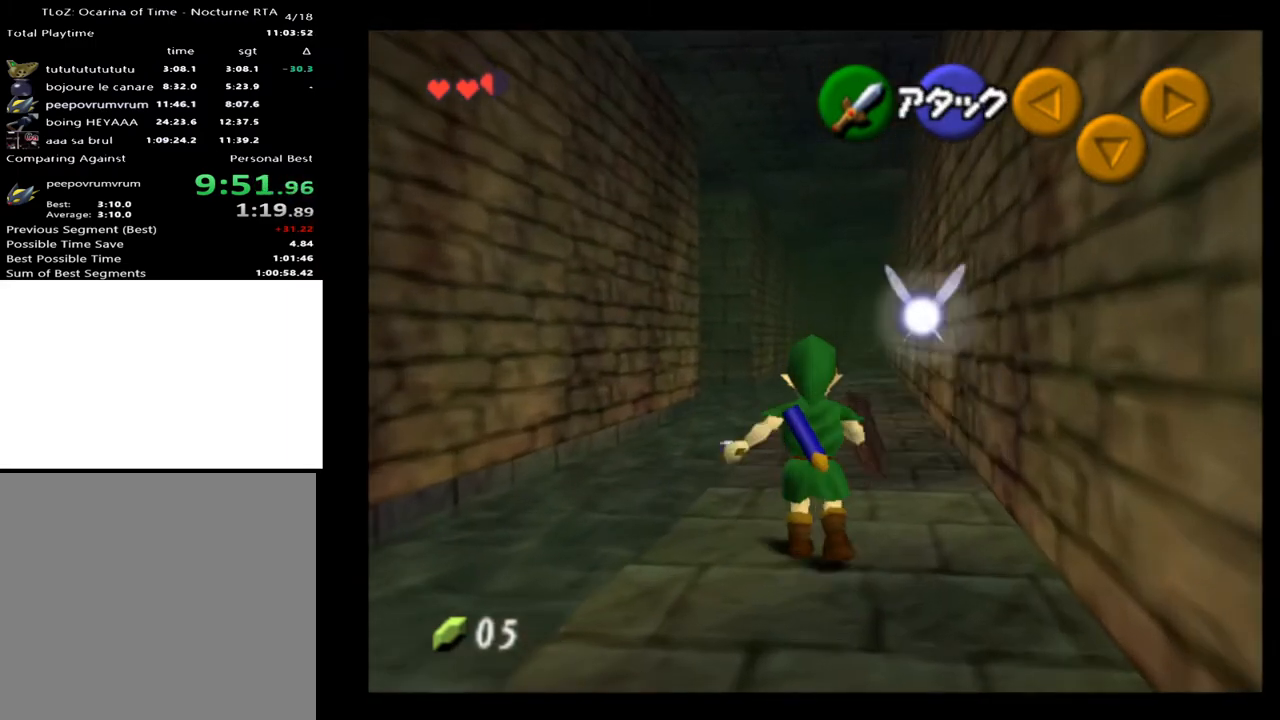
{"buttons": [], "left_stick": "up", "right_stick": "center", "events": []}
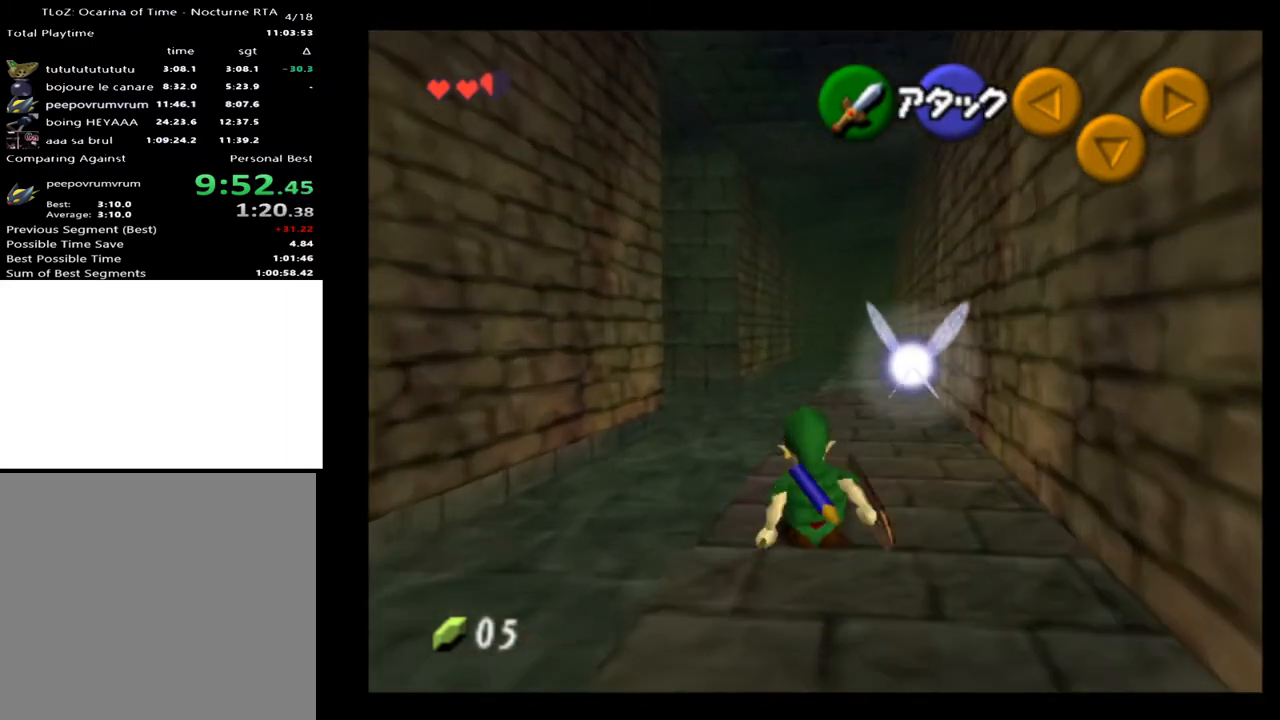
{"buttons": [], "left_stick": "up", "right_stick": "center", "events": [[100, "A", "down"], [233, "A", "up"]]}
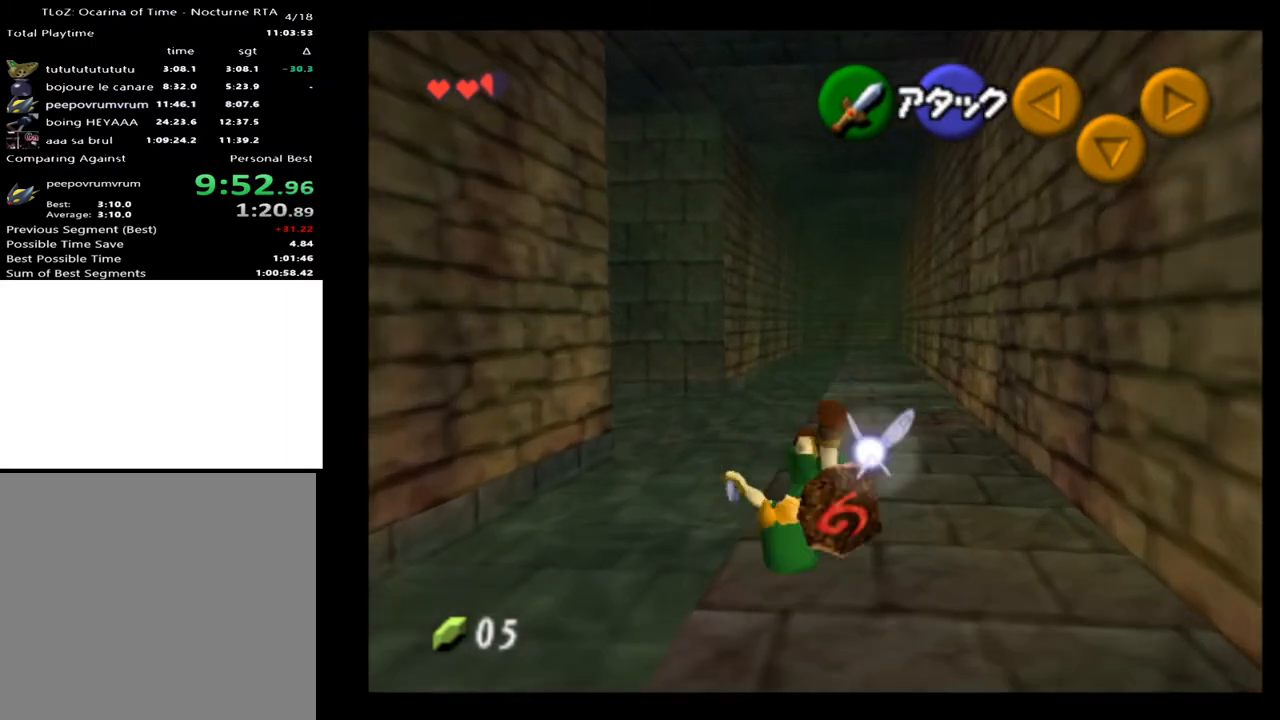
{"buttons": [], "left_stick": "up-left", "right_stick": "center", "events": [[33, "left_stick", "up-left"], [300, "A", "down"], [433, "A", "up"]]}
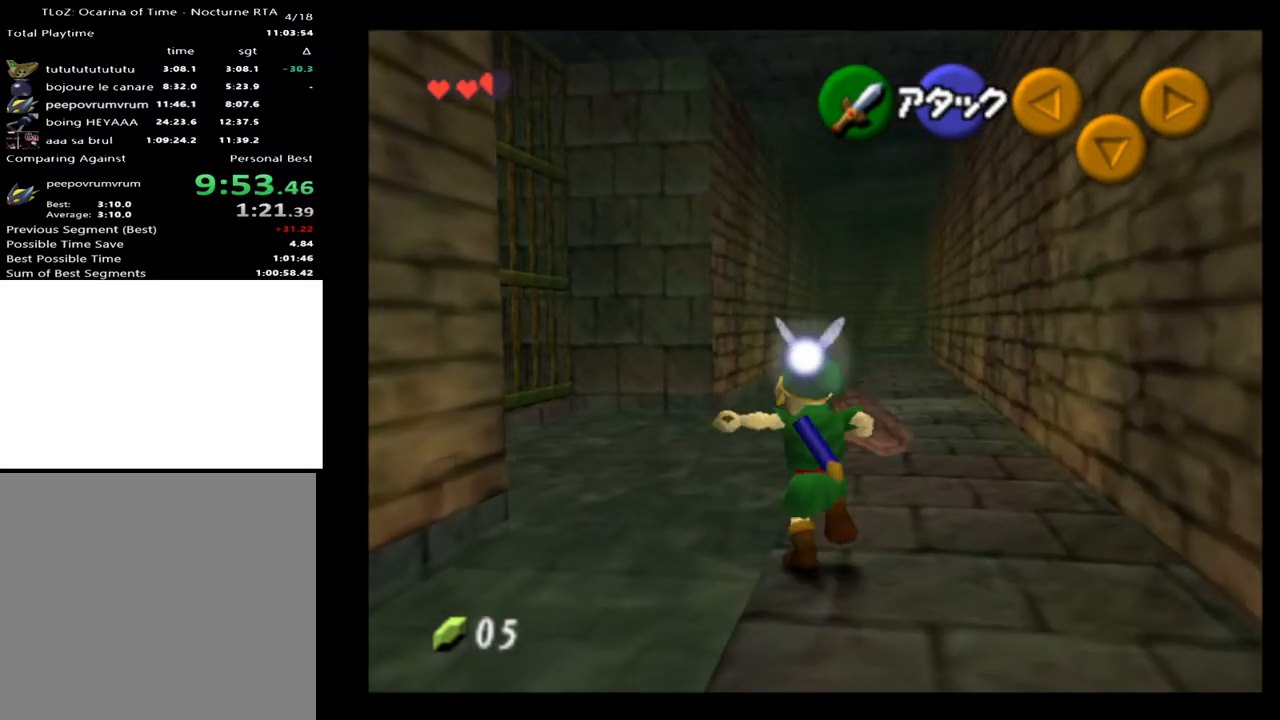
{"buttons": [], "left_stick": "up-left", "right_stick": "center", "events": []}
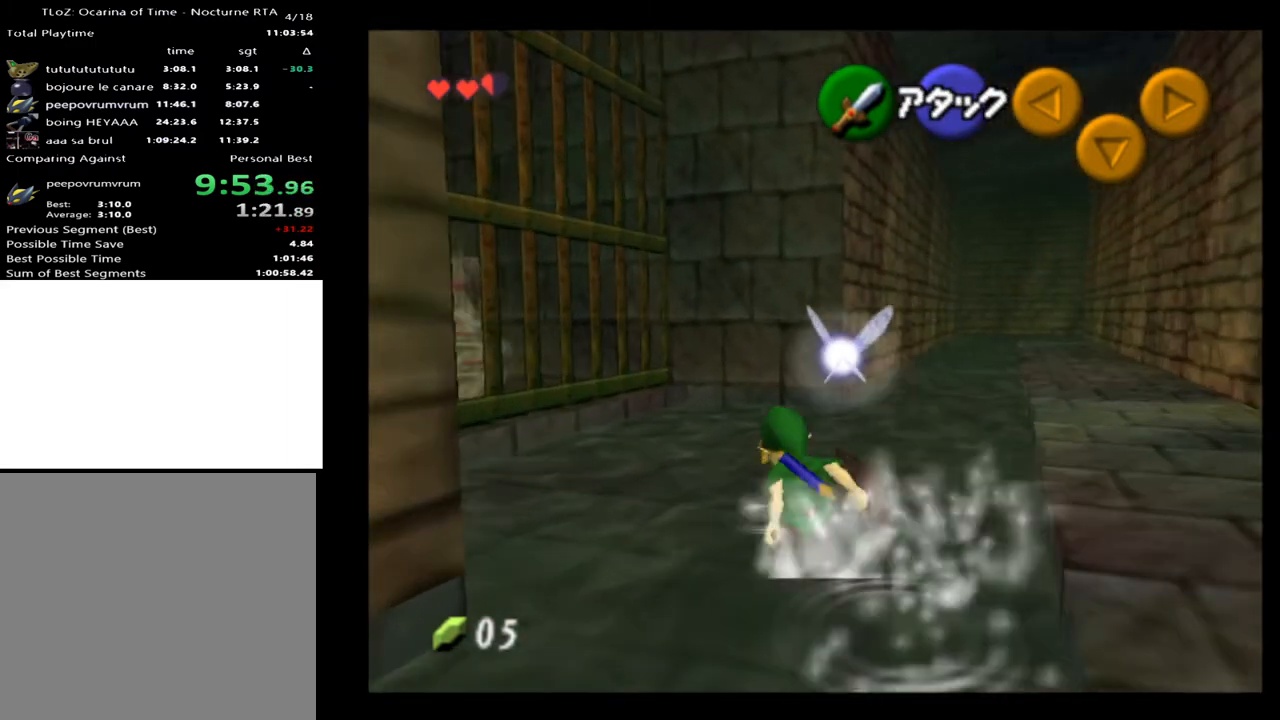
{"buttons": [], "left_stick": "center", "right_stick": "center", "events": [[133, "X", "down"], [200, "left_stick", "center"], [233, "L2", "down"], [233, "X", "up"], [300, "A", "down"], [367, "L2", "up"], [433, "A", "up"]]}
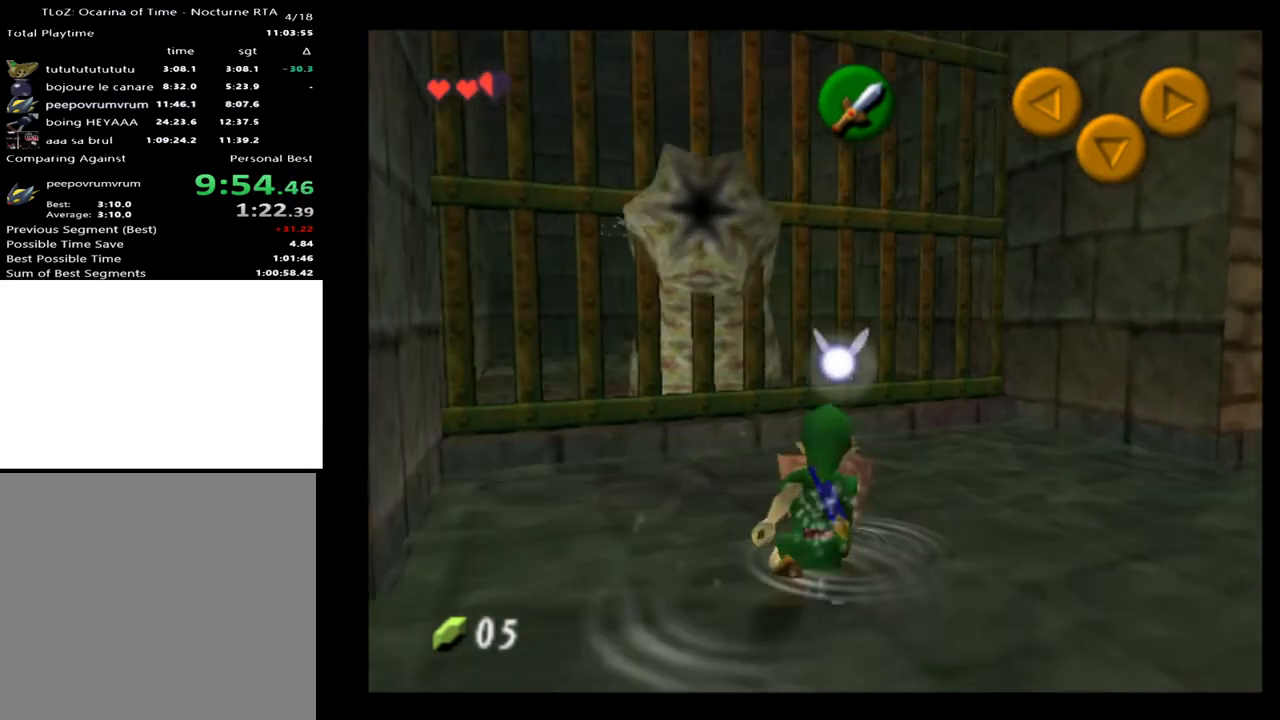
{"buttons": [], "left_stick": "down", "right_stick": "center", "events": [[433, "left_stick", "down"]]}
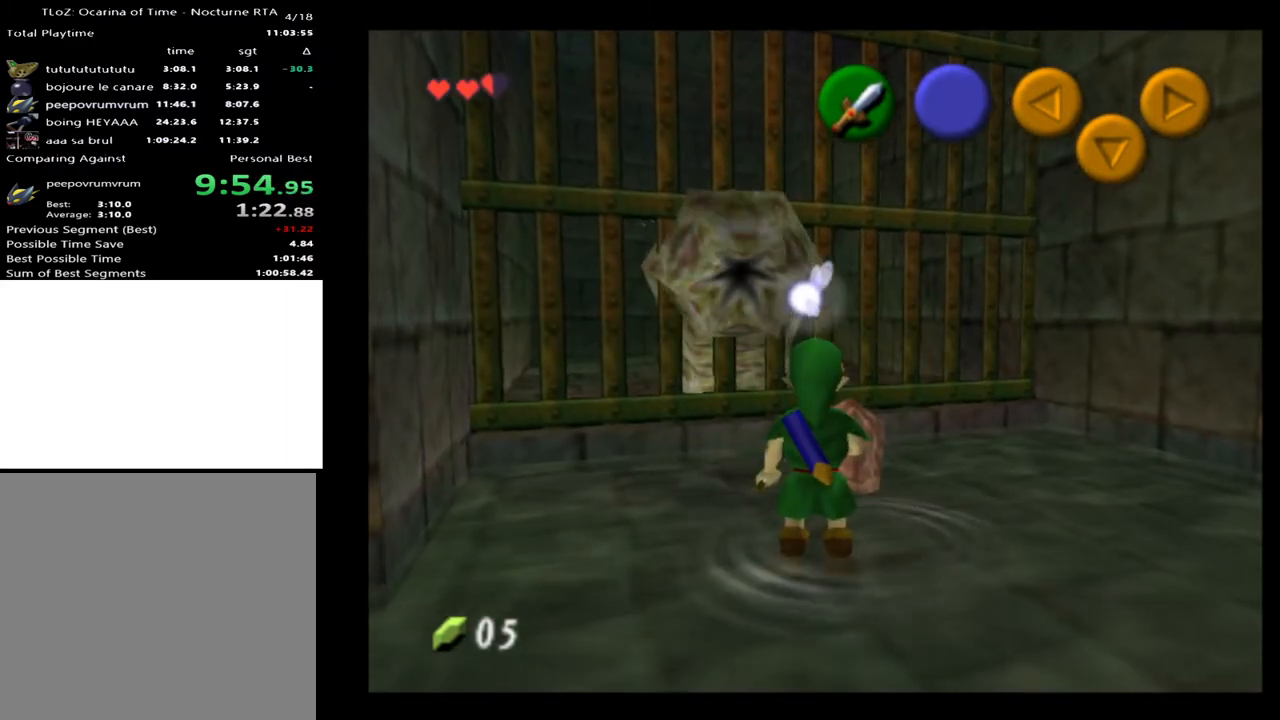
{"buttons": [], "left_stick": "down-left", "right_stick": "center", "events": [[100, "left_stick", "center"], [500, "left_stick", "down-left"]]}
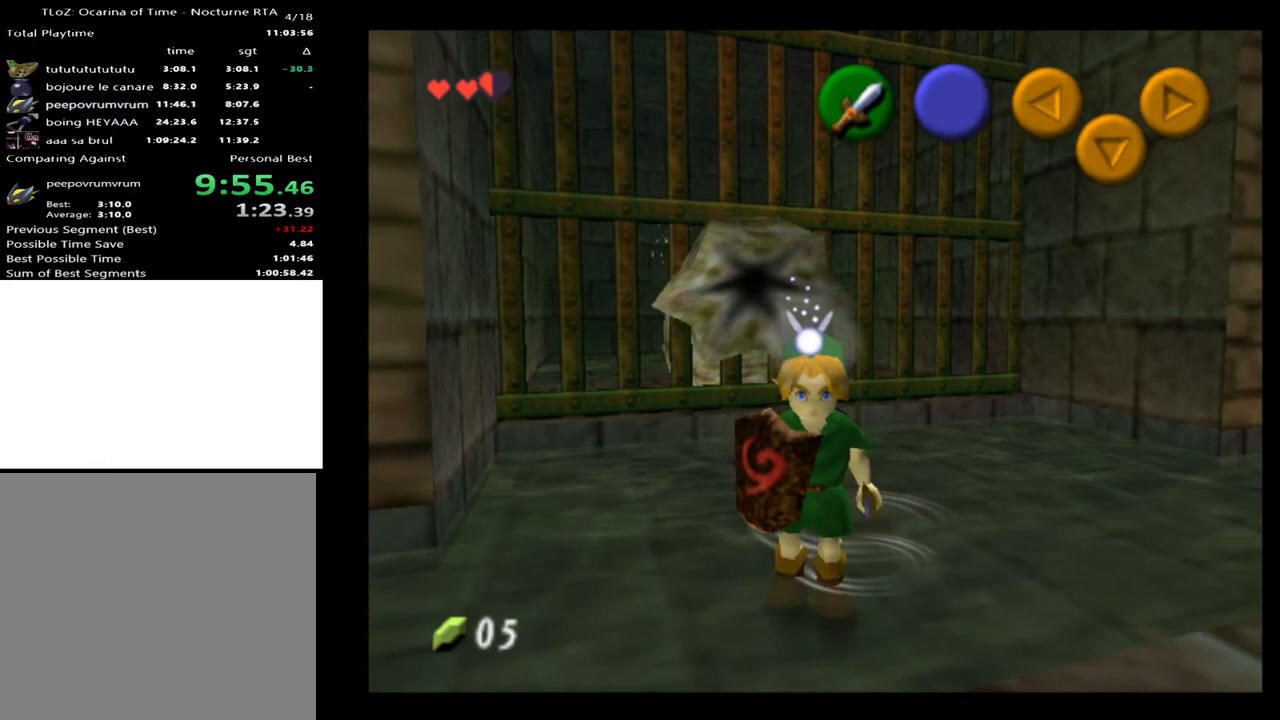
{"buttons": ["A"], "left_stick": "left", "right_stick": "center", "events": [[367, "left_stick", "left"], [433, "A", "down"]]}
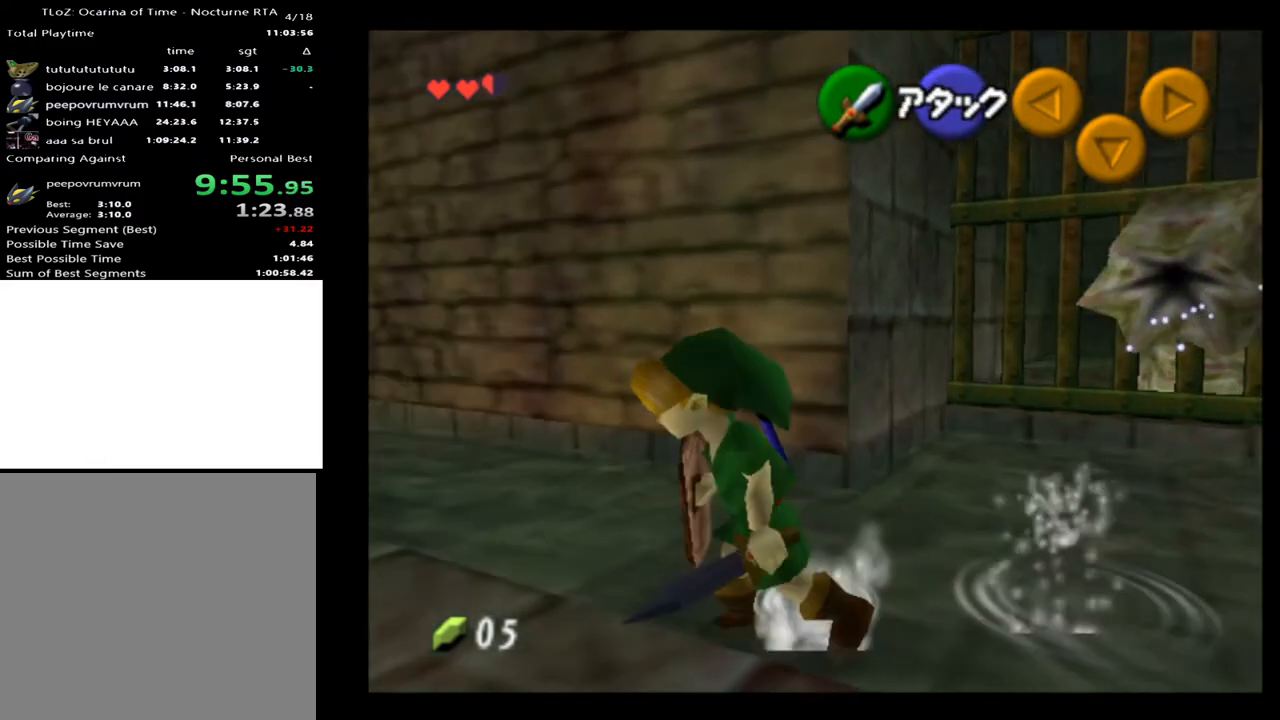
{"buttons": [], "left_stick": "up", "right_stick": "center", "events": [[33, "left_stick", "up-left"], [67, "A", "up"], [233, "left_stick", "up"]]}
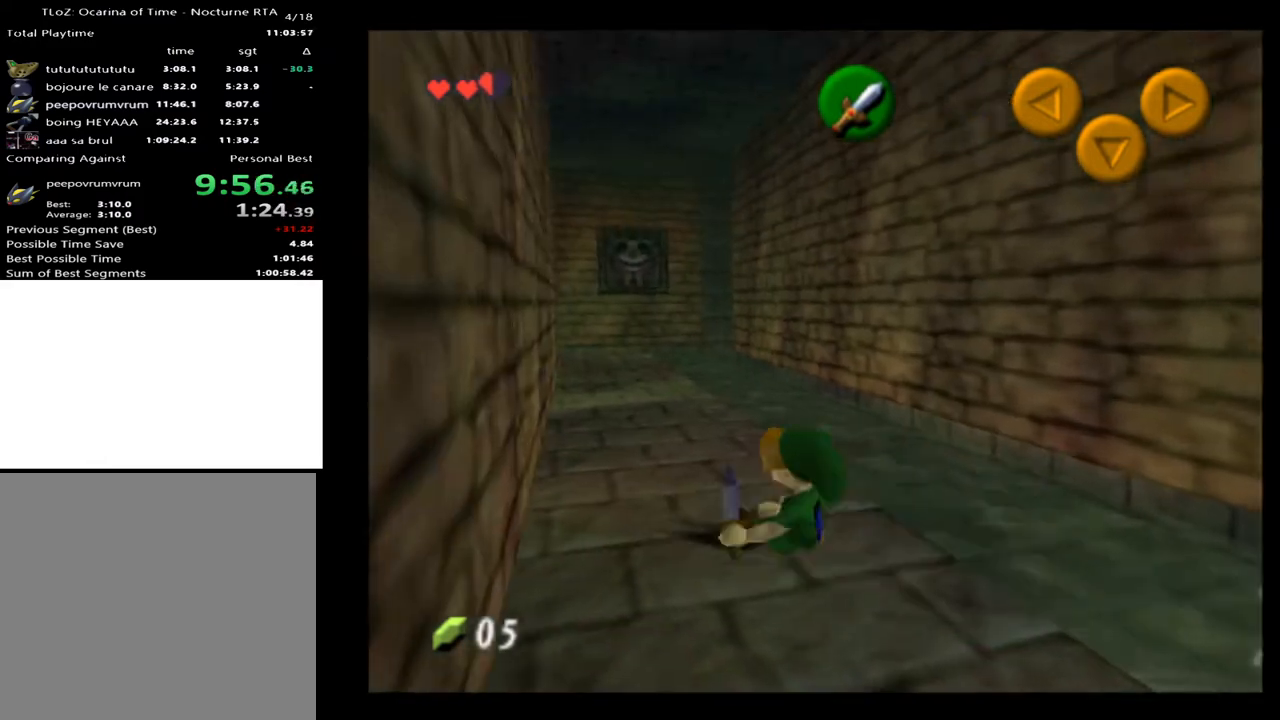
{"buttons": [], "left_stick": "up", "right_stick": "center", "events": [[167, "A", "down"], [333, "A", "up"]]}
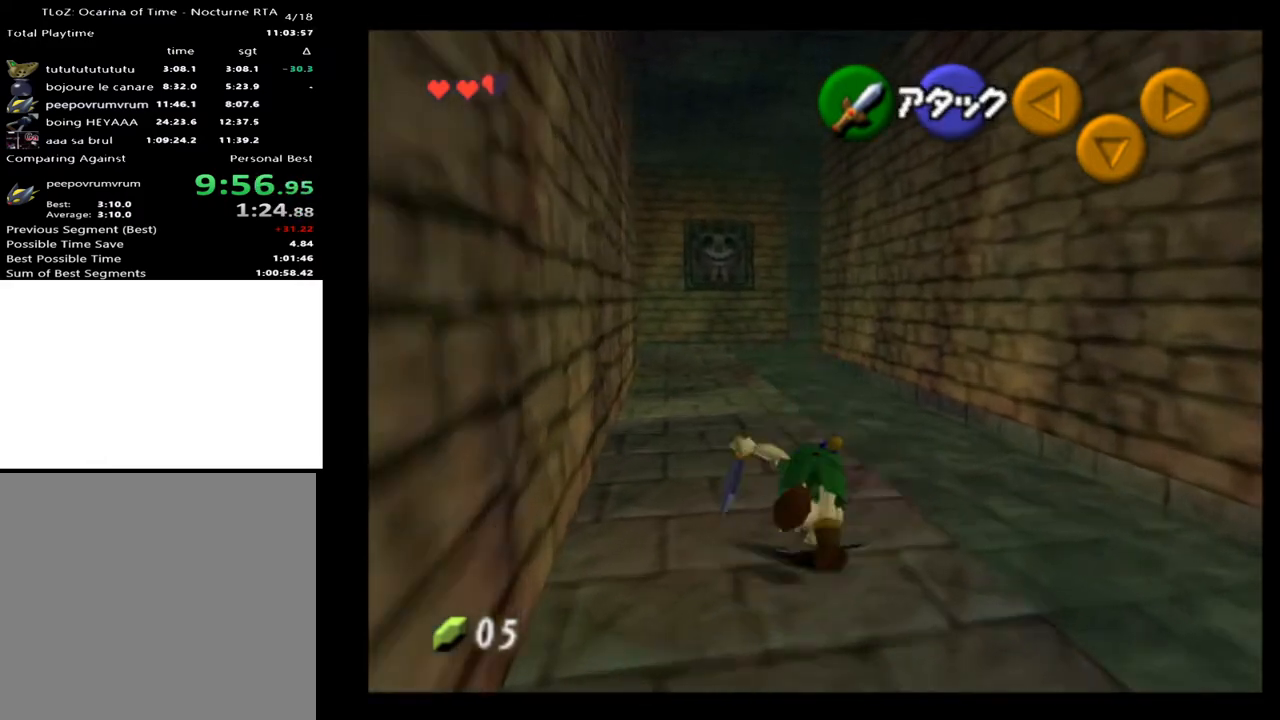
{"buttons": ["A"], "left_stick": "up", "right_stick": "center", "events": [[433, "A", "down"]]}
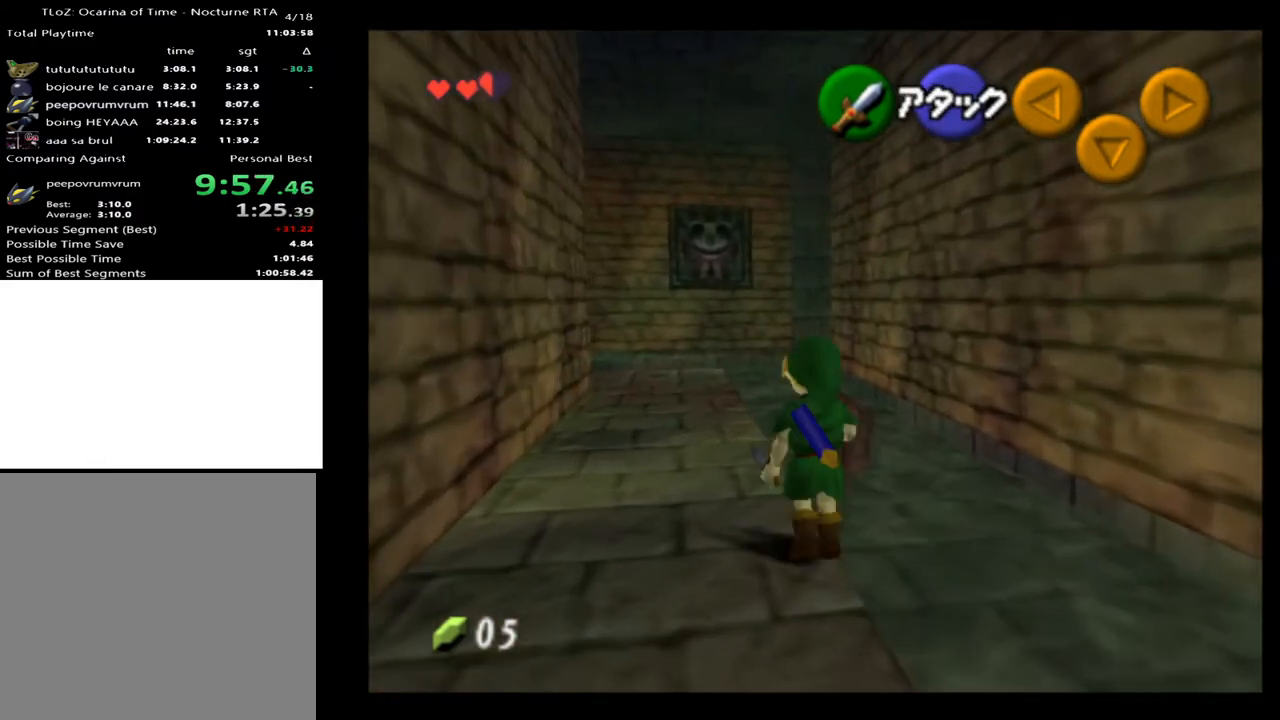
{"buttons": [], "left_stick": "up", "right_stick": "center", "events": [[33, "A", "up"]]}
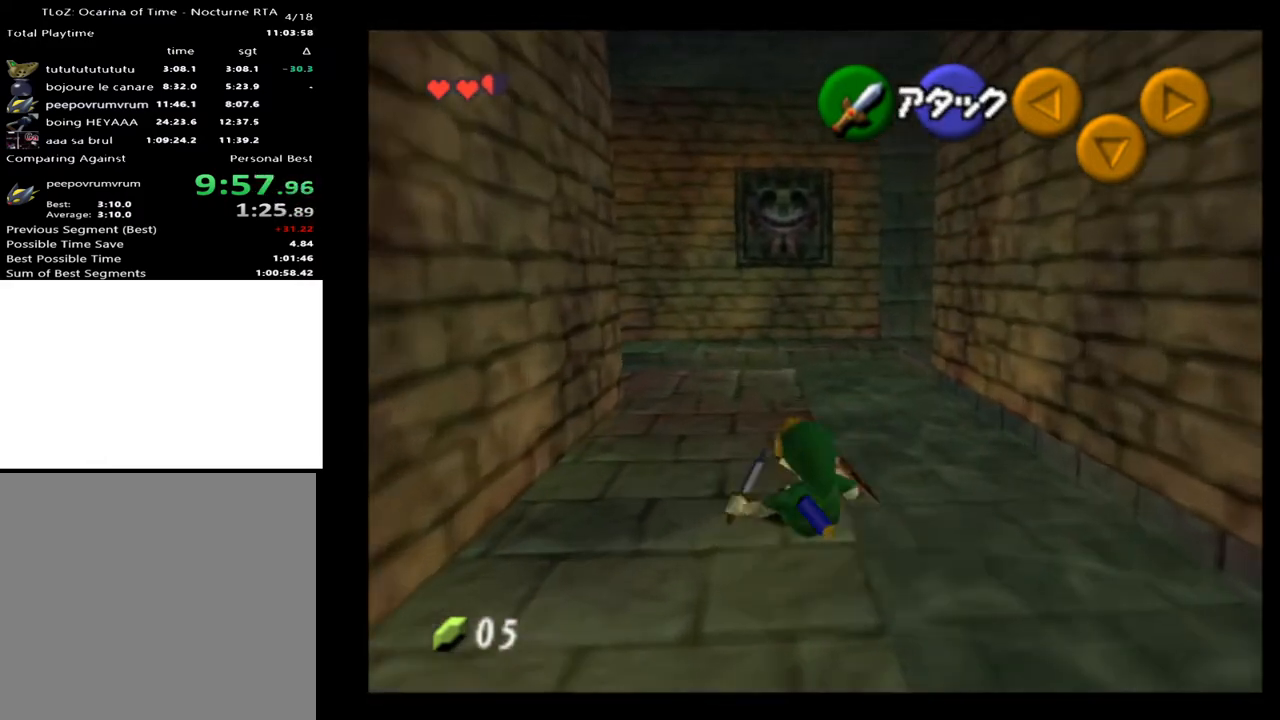
{"buttons": [], "left_stick": "up", "right_stick": "center", "events": [[133, "A", "down"], [267, "A", "up"]]}
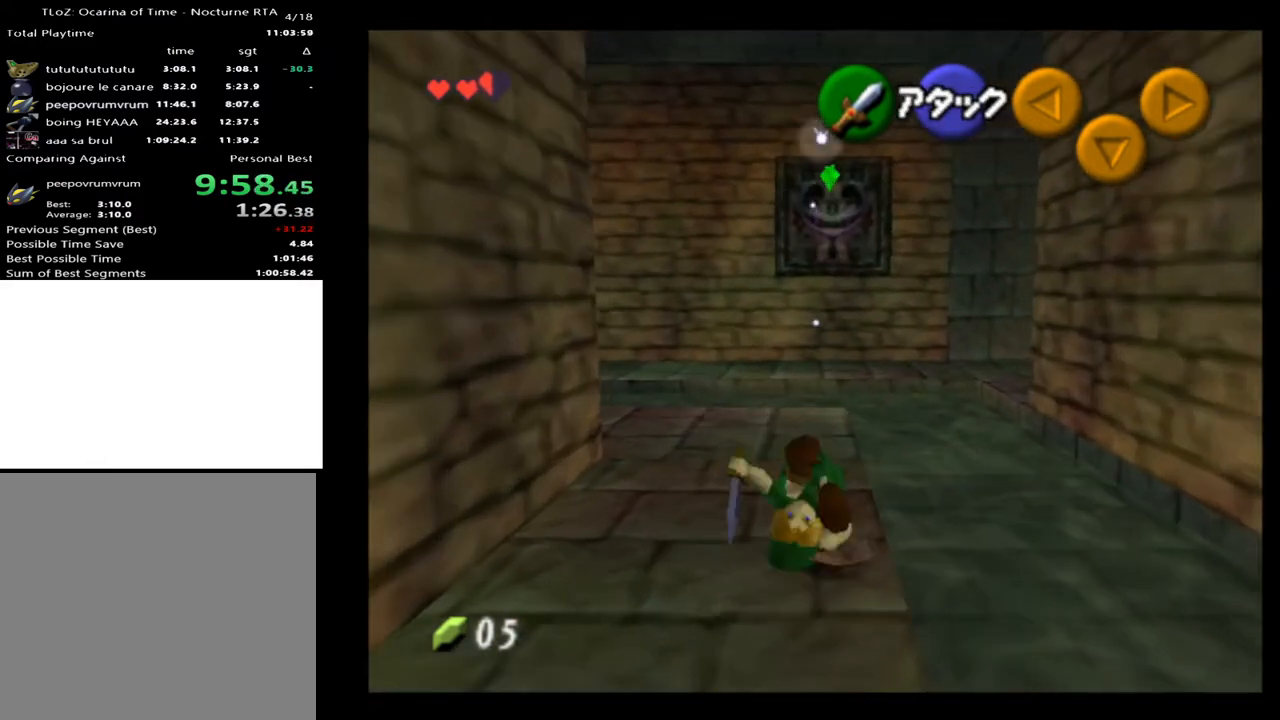
{"buttons": ["L2"], "left_stick": "center", "right_stick": "center", "events": [[400, "X", "down"], [433, "left_stick", "center"], [467, "L2", "down"], [467, "X", "up"]]}
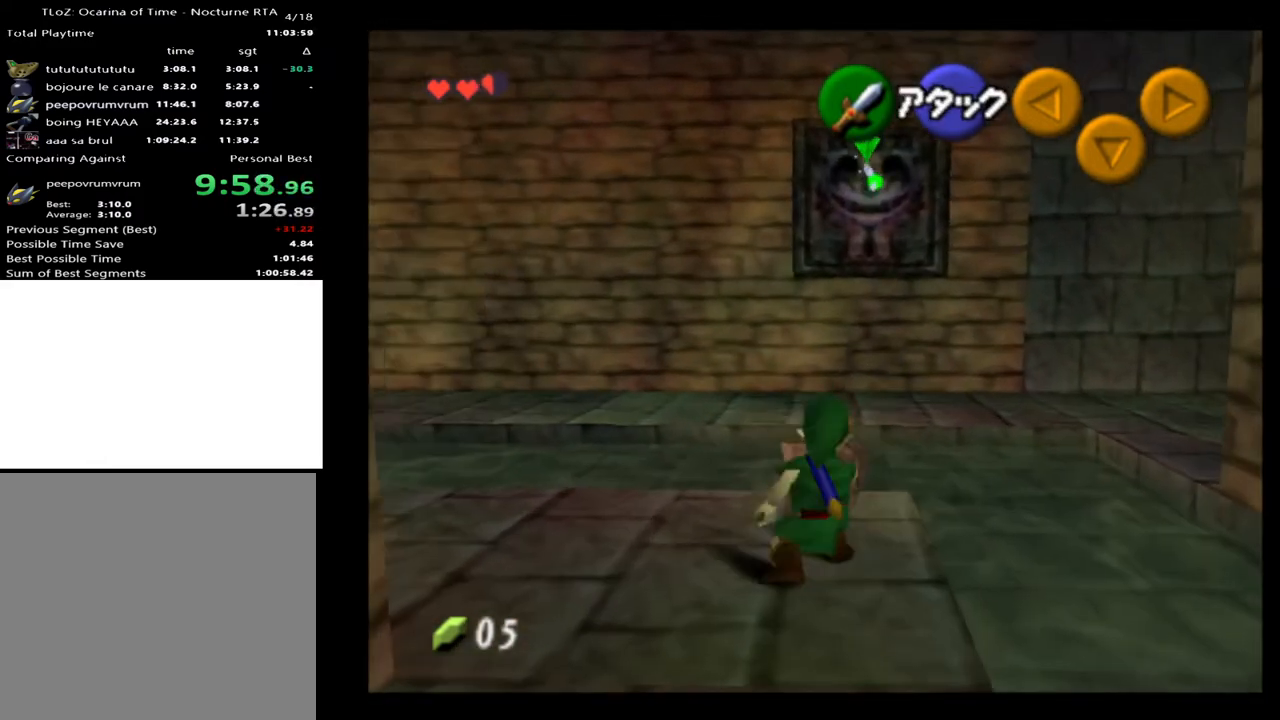
{"buttons": [], "left_stick": "center", "right_stick": "center", "events": [[100, "L2", "up"], [100, "right_stick", "up"], [167, "right_stick", "center"]]}
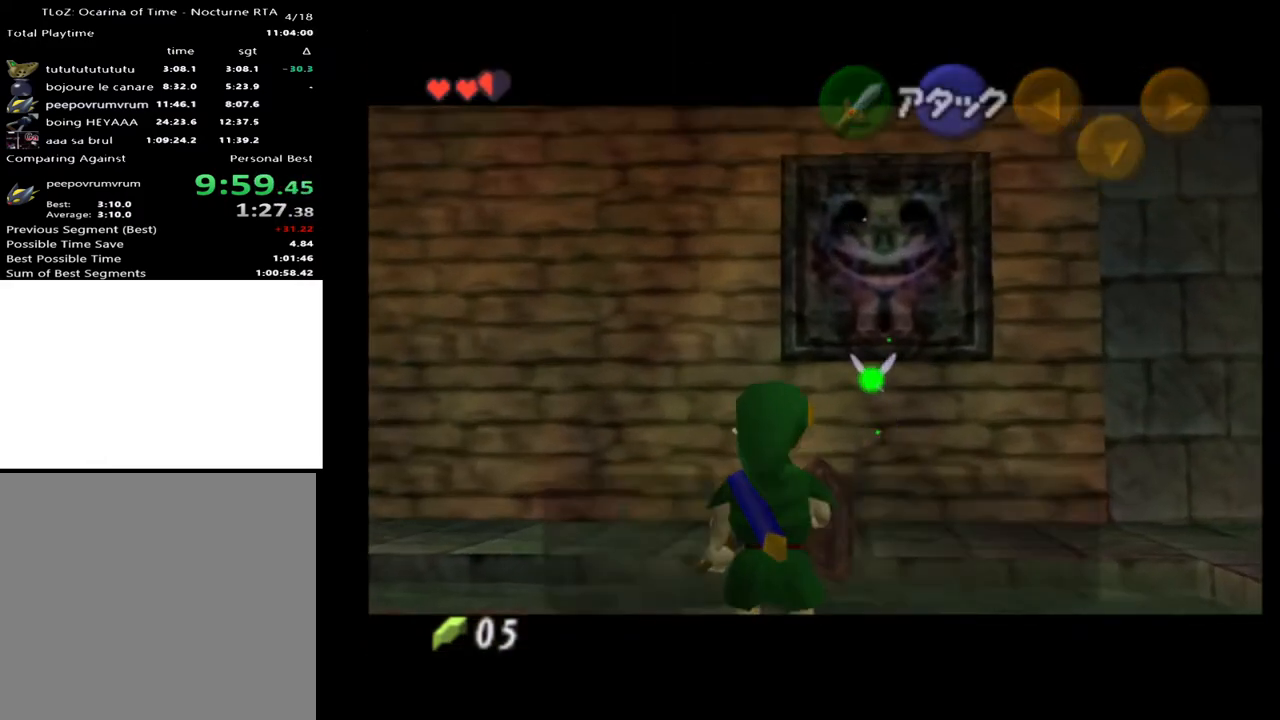
{"buttons": [], "left_stick": "center", "right_stick": "center", "events": [[467, "X", "down"], [500, "X", "up"]]}
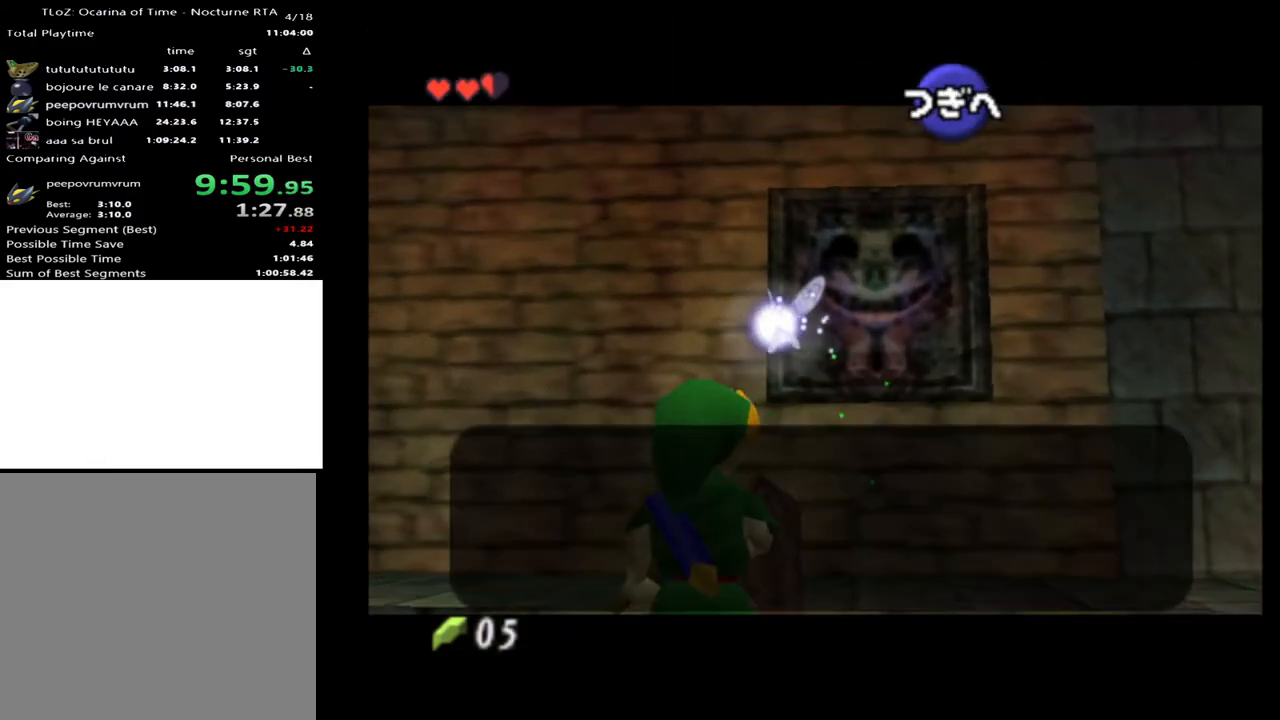
{"buttons": [], "left_stick": "center", "right_stick": "center", "events": [[100, "A", "down"], [233, "A", "up"]]}
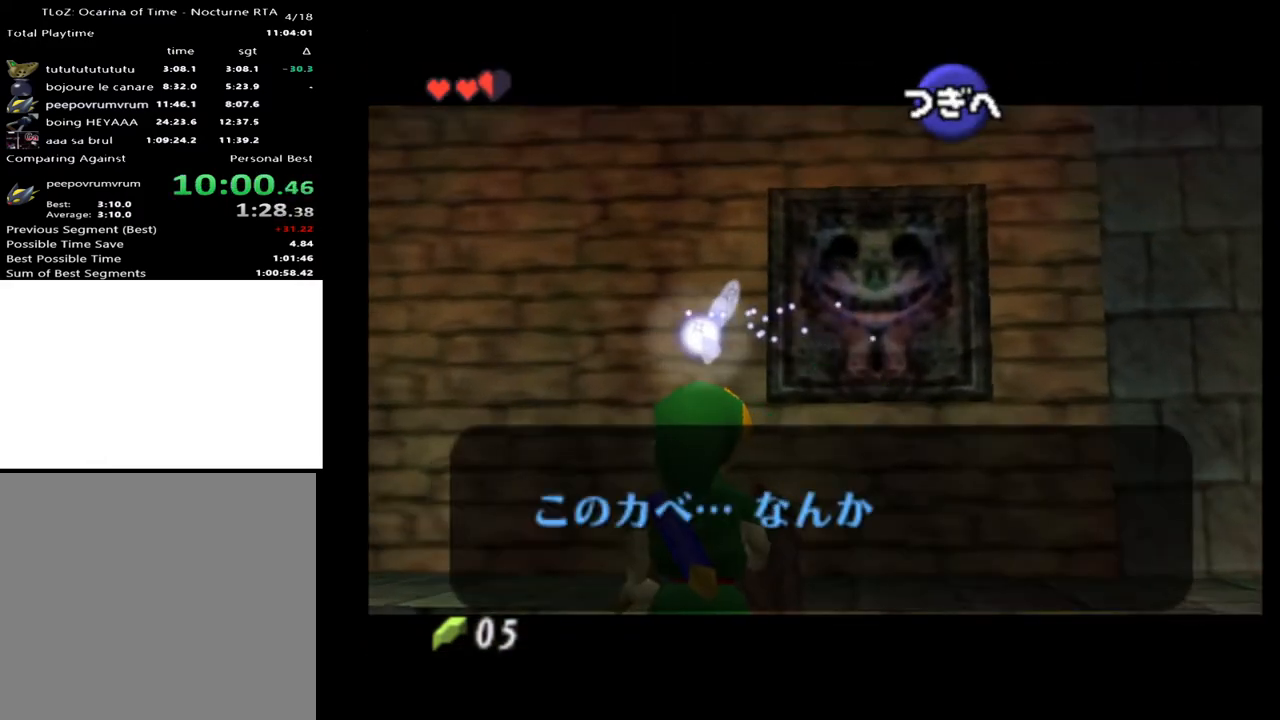
{"buttons": [], "left_stick": "up-left", "right_stick": "center", "events": [[167, "A", "down"], [167, "left_stick", "left"], [300, "A", "up"], [467, "left_stick", "up-left"]]}
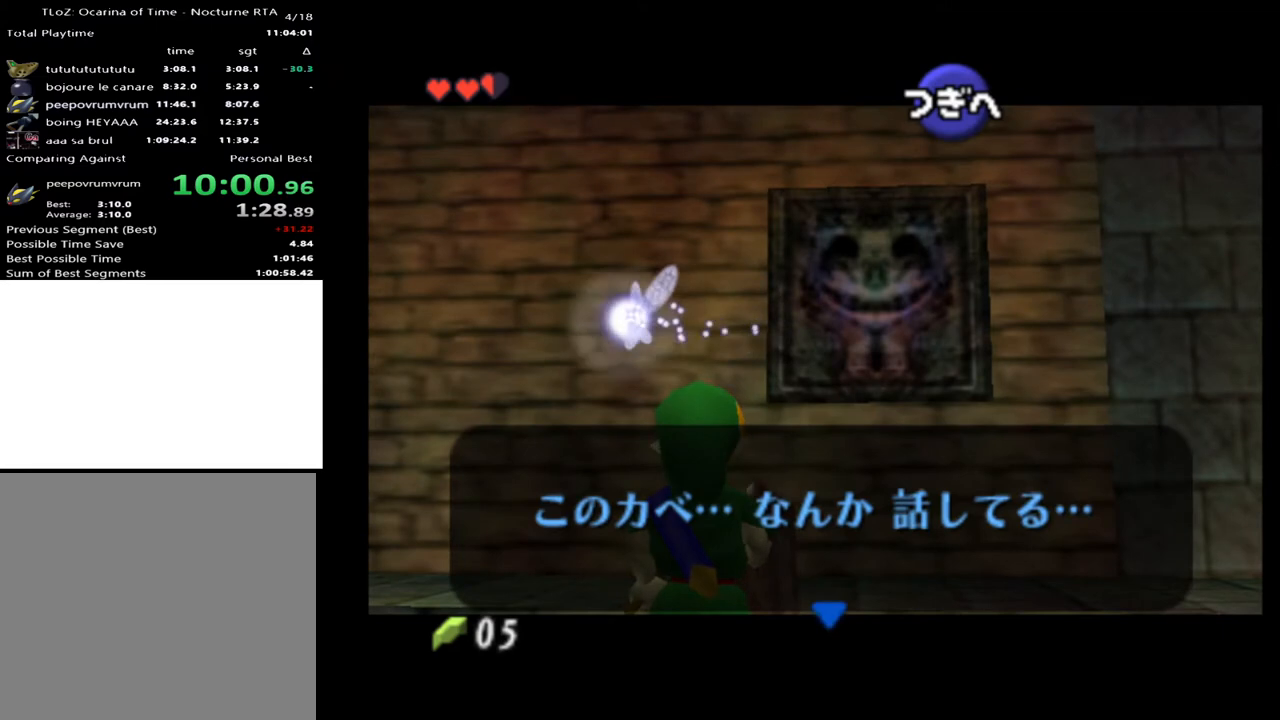
{"buttons": [], "left_stick": "up-left", "right_stick": "center", "events": [[33, "A", "down"], [167, "A", "up"]]}
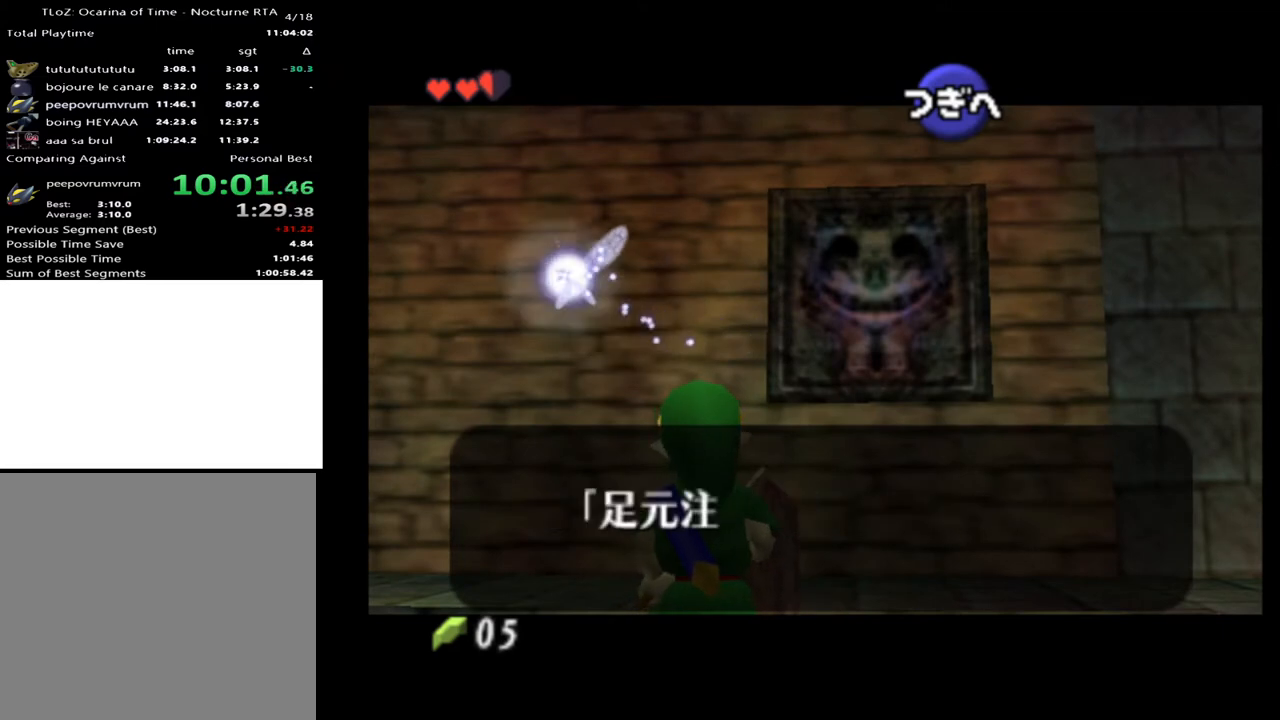
{"buttons": [], "left_stick": "up-left", "right_stick": "center", "events": []}
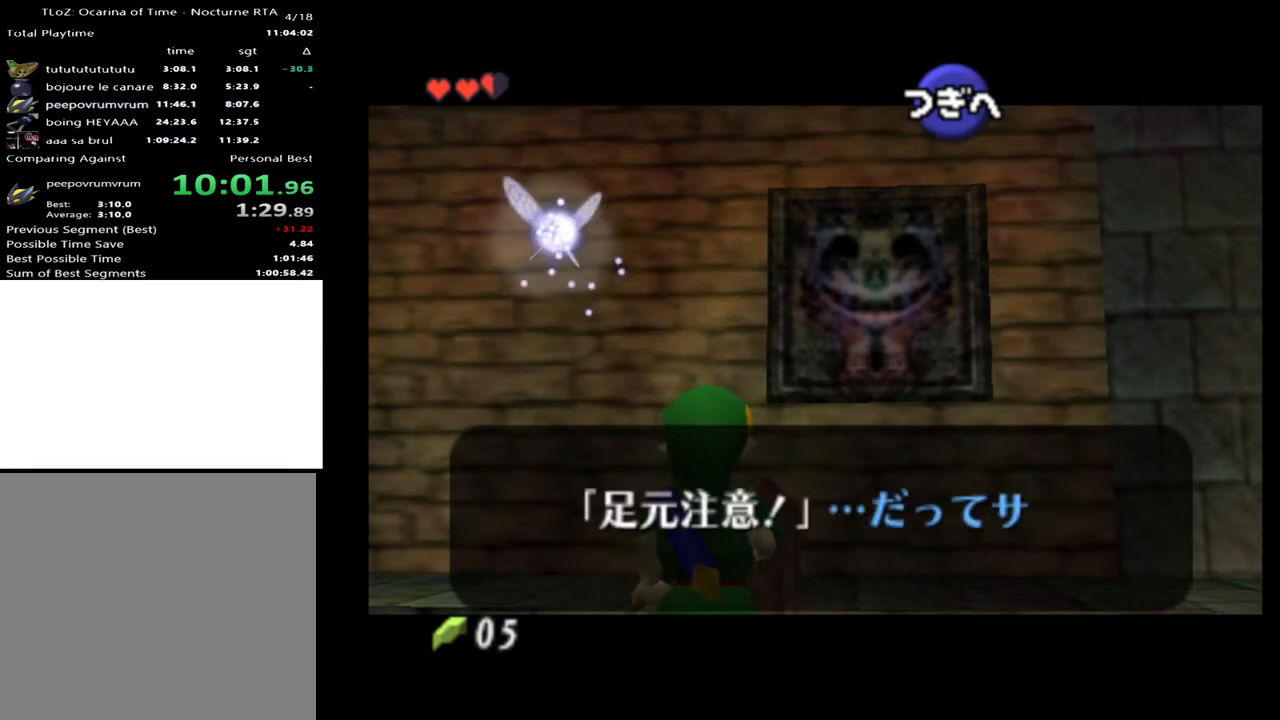
{"buttons": [], "left_stick": "up-left", "right_stick": "center", "events": [[133, "A", "down"], [233, "A", "up"]]}
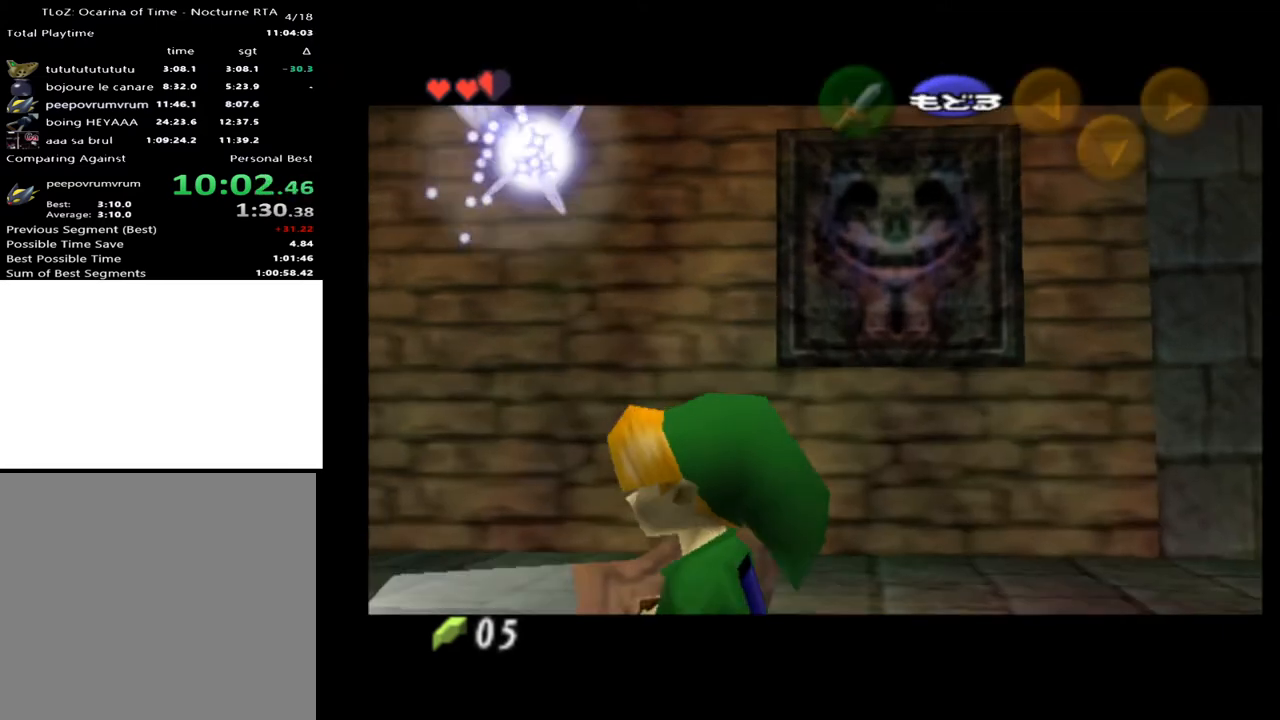
{"buttons": [], "left_stick": "up", "right_stick": "center", "events": [[467, "left_stick", "up"]]}
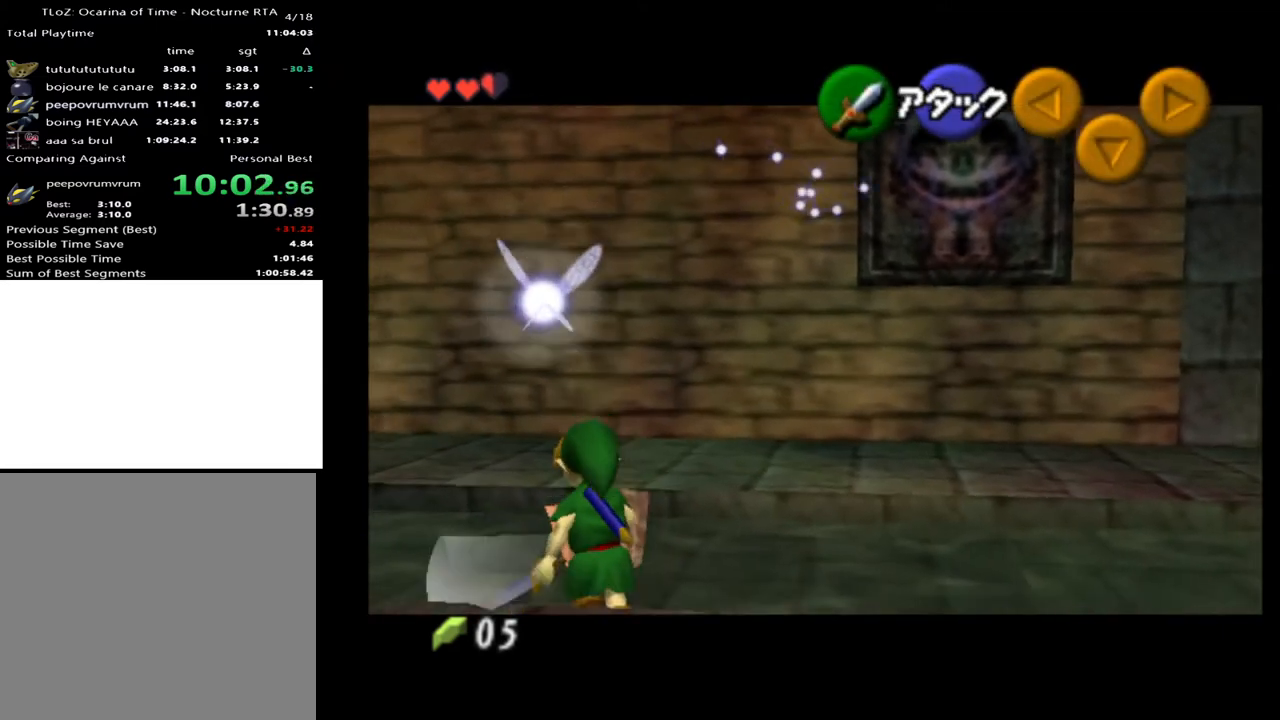
{"buttons": [], "left_stick": "up", "right_stick": "center", "events": [[167, "left_stick", "up-left"], [500, "left_stick", "up"]]}
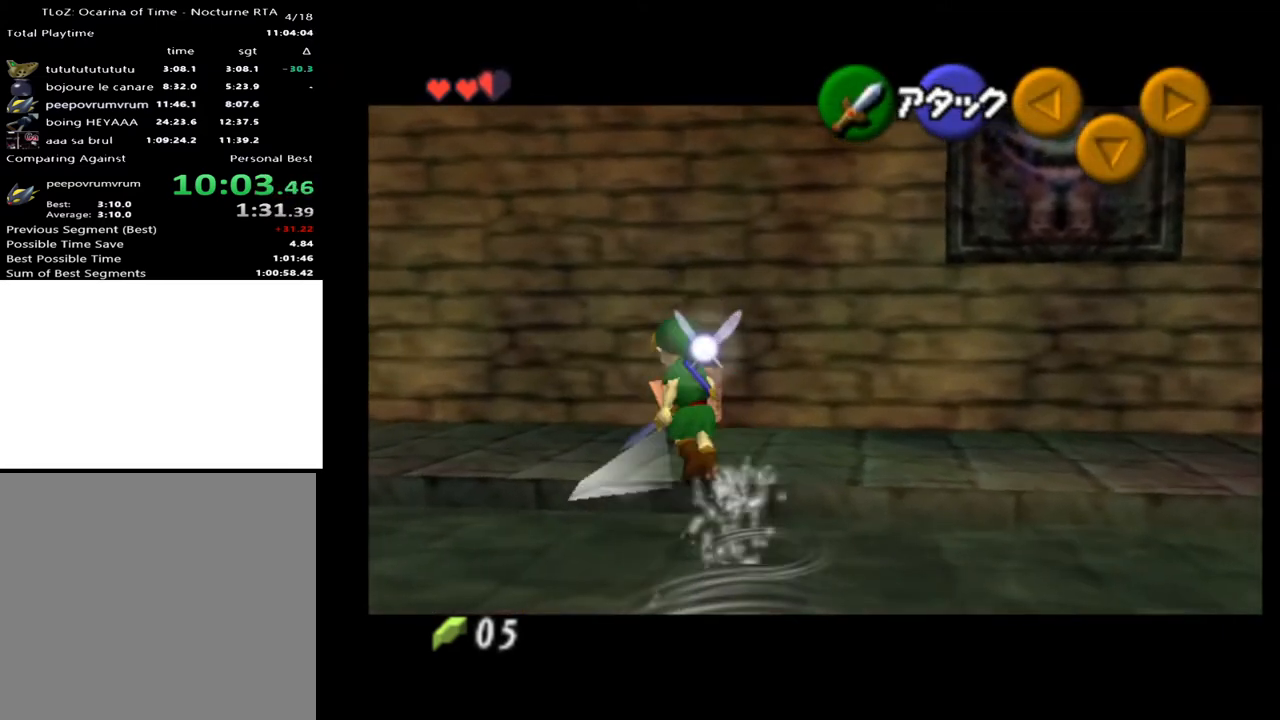
{"buttons": ["L2"], "left_stick": "center", "right_stick": "center", "events": [[400, "L2", "down"], [433, "left_stick", "center"]]}
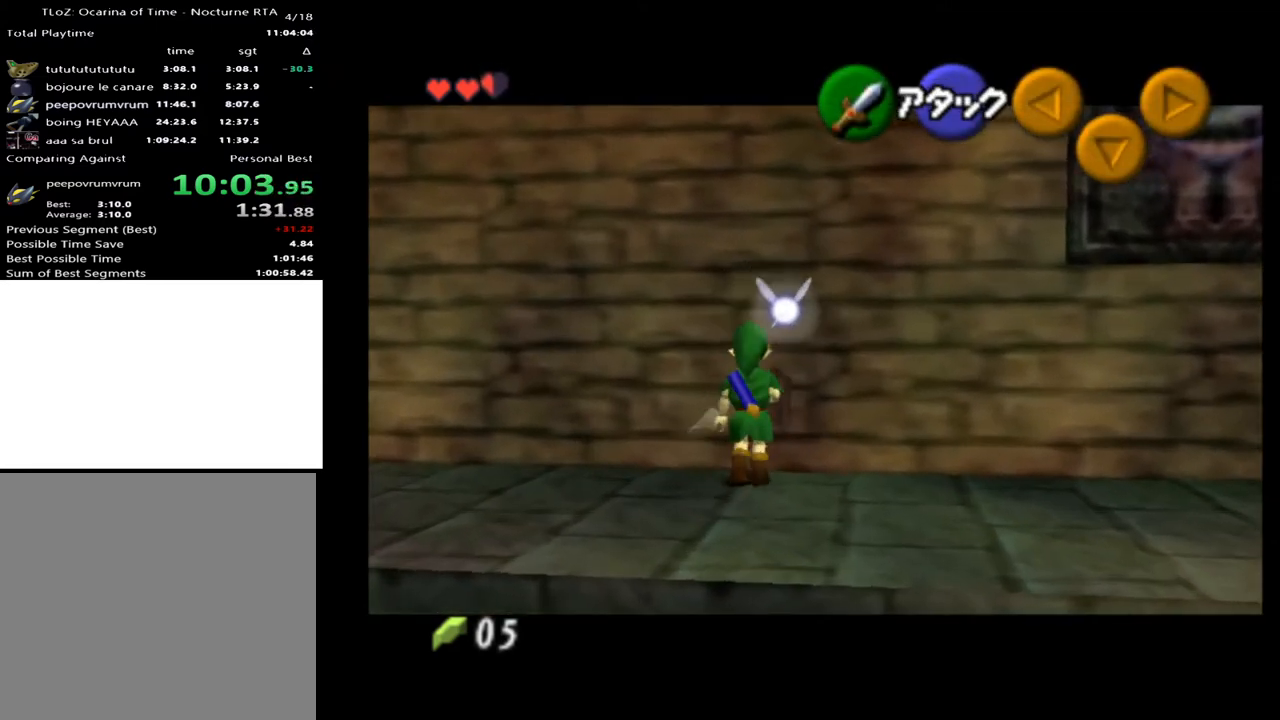
{"buttons": [], "left_stick": "center", "right_stick": "center", "events": [[433, "L2", "up"]]}
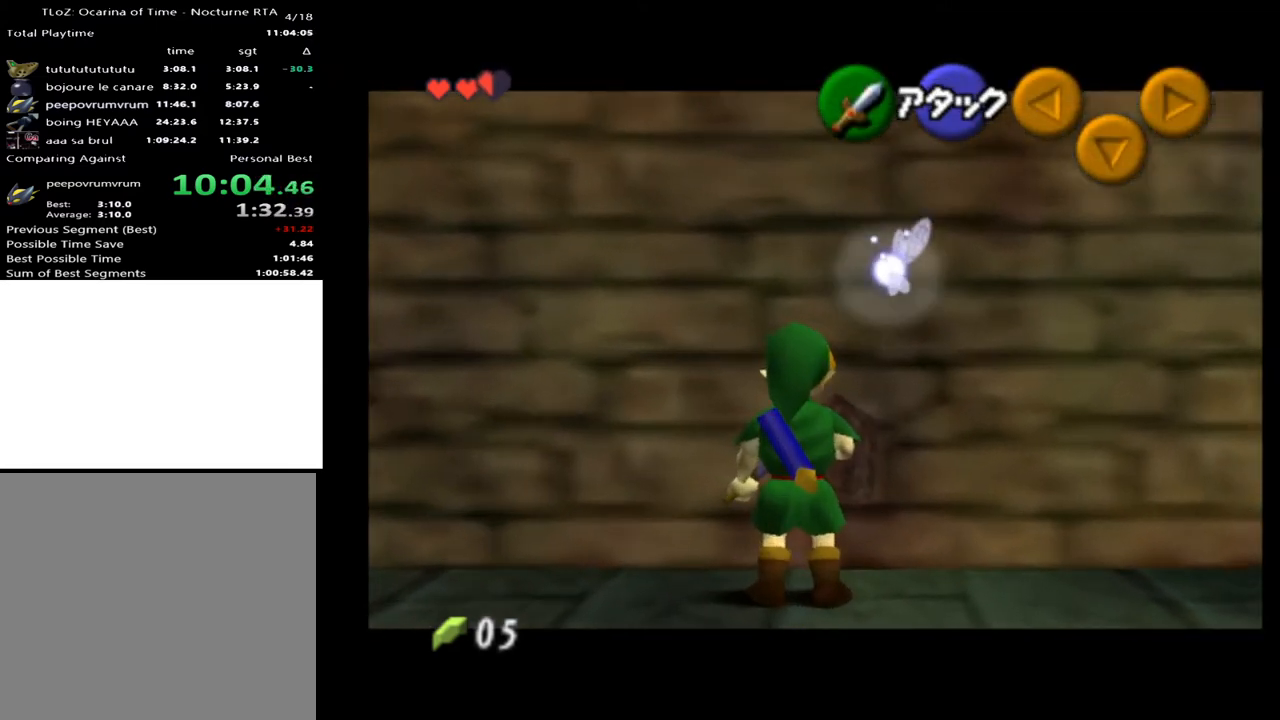
{"buttons": [], "left_stick": "center", "right_stick": "center", "events": []}
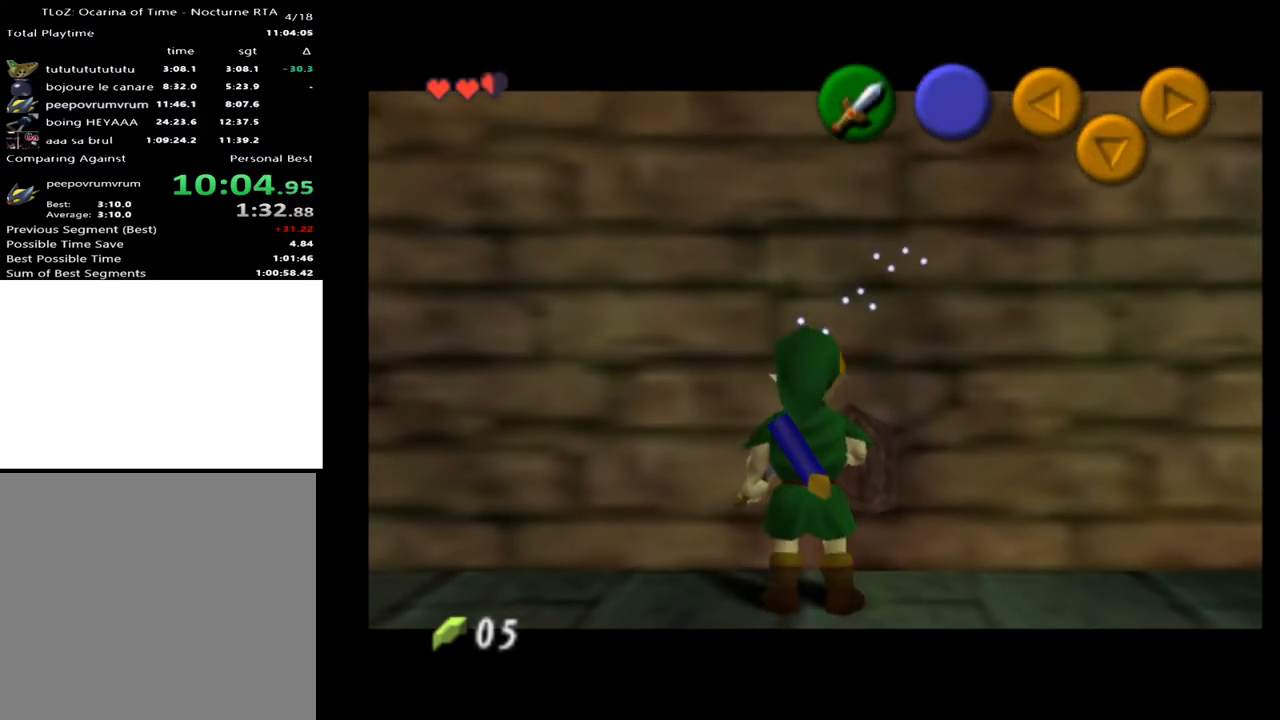
{"buttons": ["A"], "left_stick": "center", "right_stick": "center", "events": [[167, "A", "down"], [300, "A", "up"], [367, "A", "down"], [467, "A", "up"], [500, "A", "down"]]}